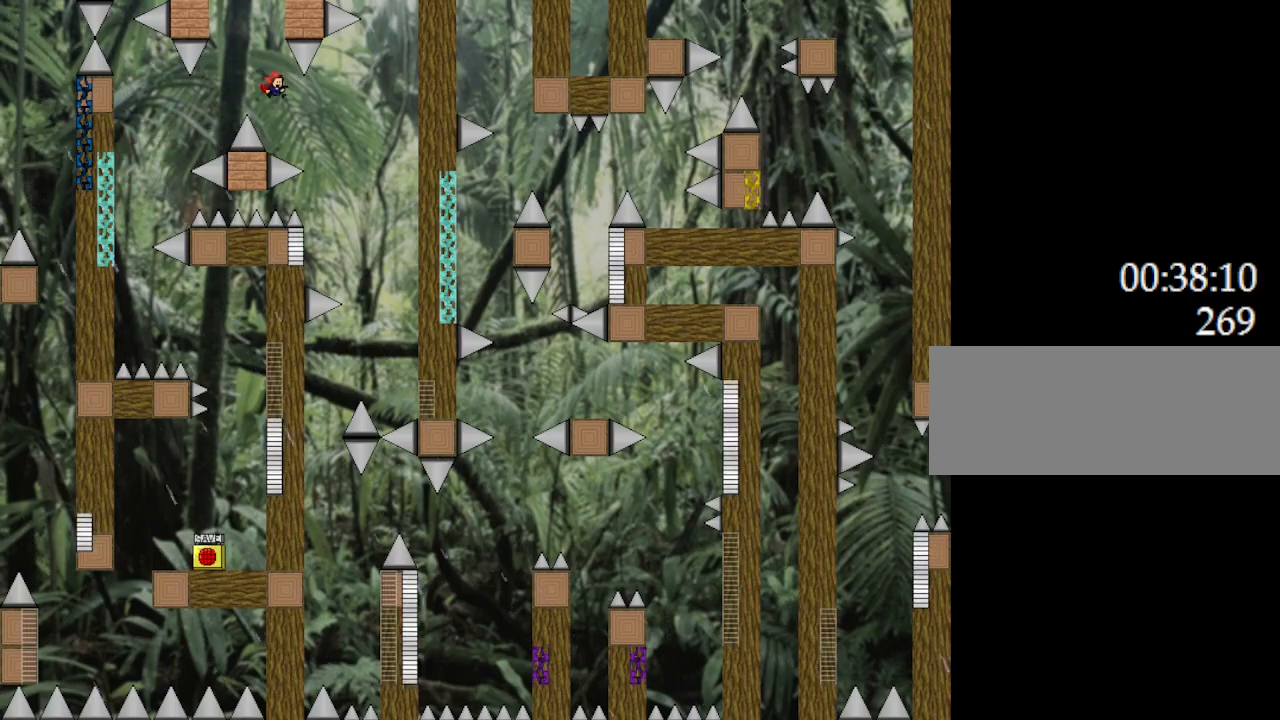
Gameplay with keyboard; each line is a JSON object with the keys held at the frame after it. "events" lists presses ("down") and releases ("up") of "down", "l_up", "left", "r", "r_up", "right", "up" and "z" between this image and that frame as [ms after this image, input, new state], when the widget could be followed in between. No other keys are recorded. Mouse input is not recorded. Key names are as the overlay labels them; some are game actions (e.g. jump) rather than physical keys.
{"keys": ["l_up", "right"], "events": [[267, "right", "up"], [317, "left", "down"], [450, "right", "down"], [483, "left", "up"]]}
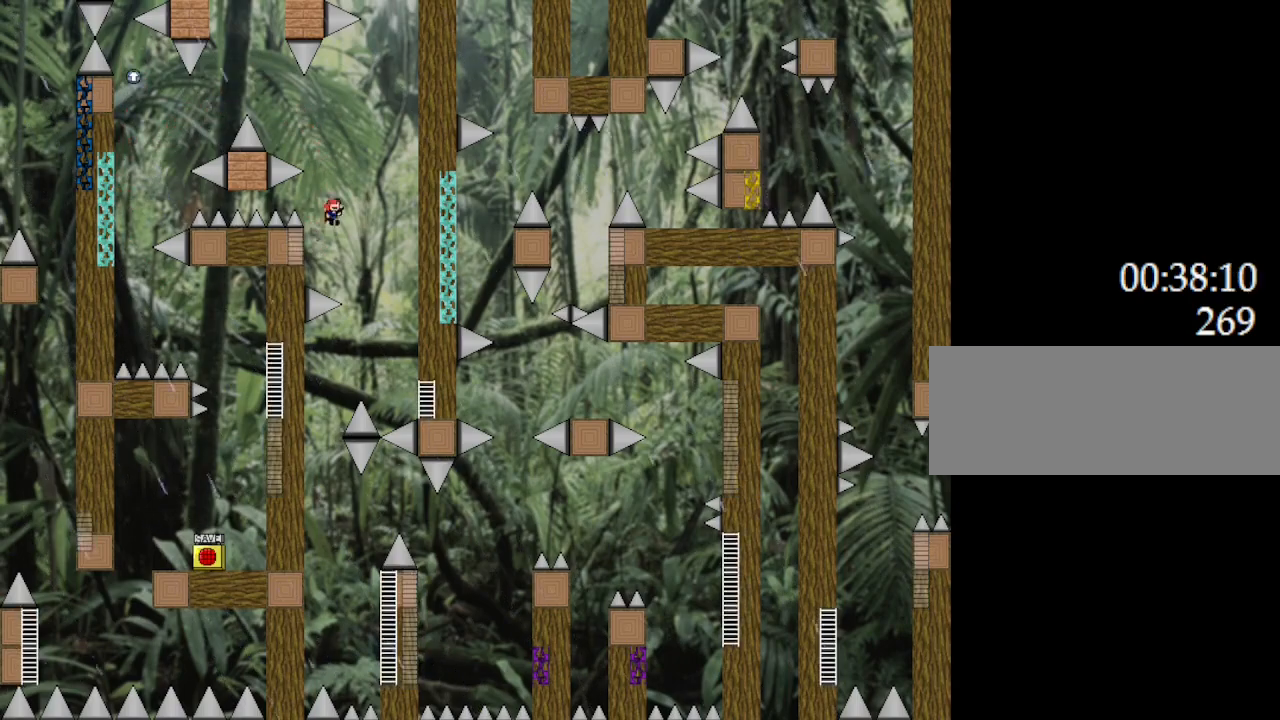
{"keys": ["l_up"], "events": [[67, "l_up", "up"], [183, "l_up", "down"], [217, "right", "up"]]}
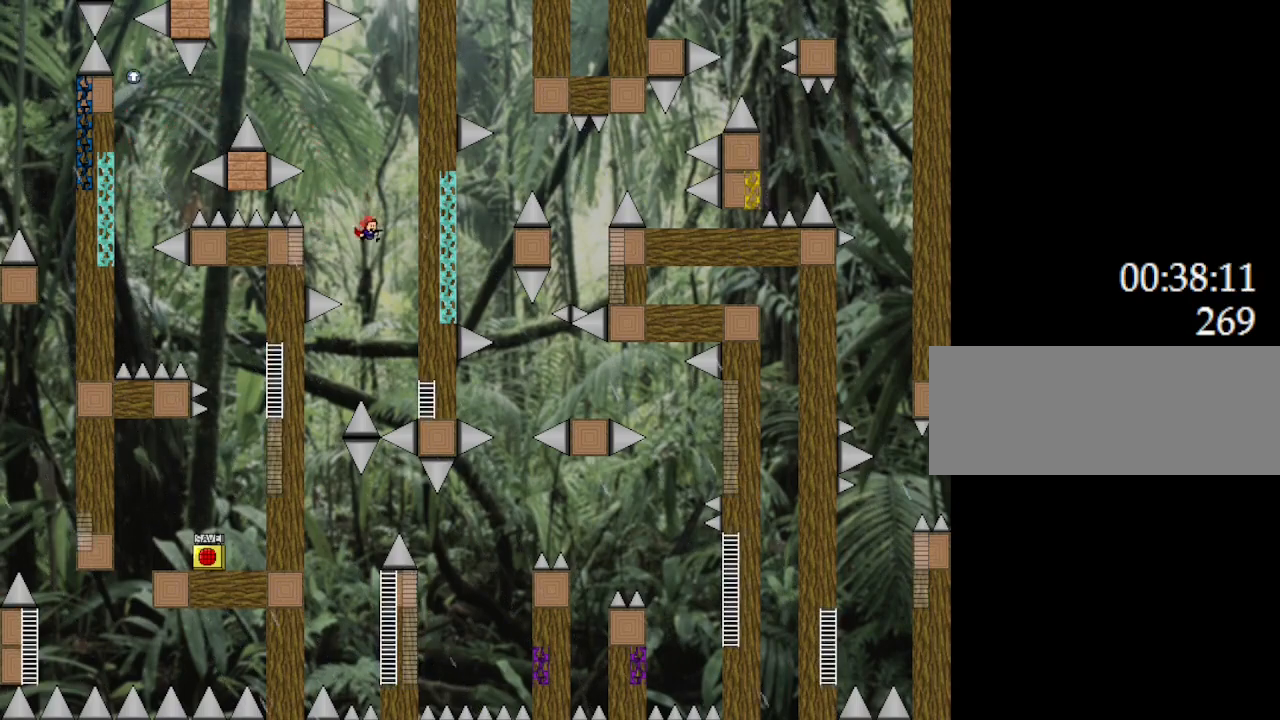
{"keys": ["l_up", "right"], "events": [[117, "left", "down"], [367, "left", "up"], [433, "right", "down"]]}
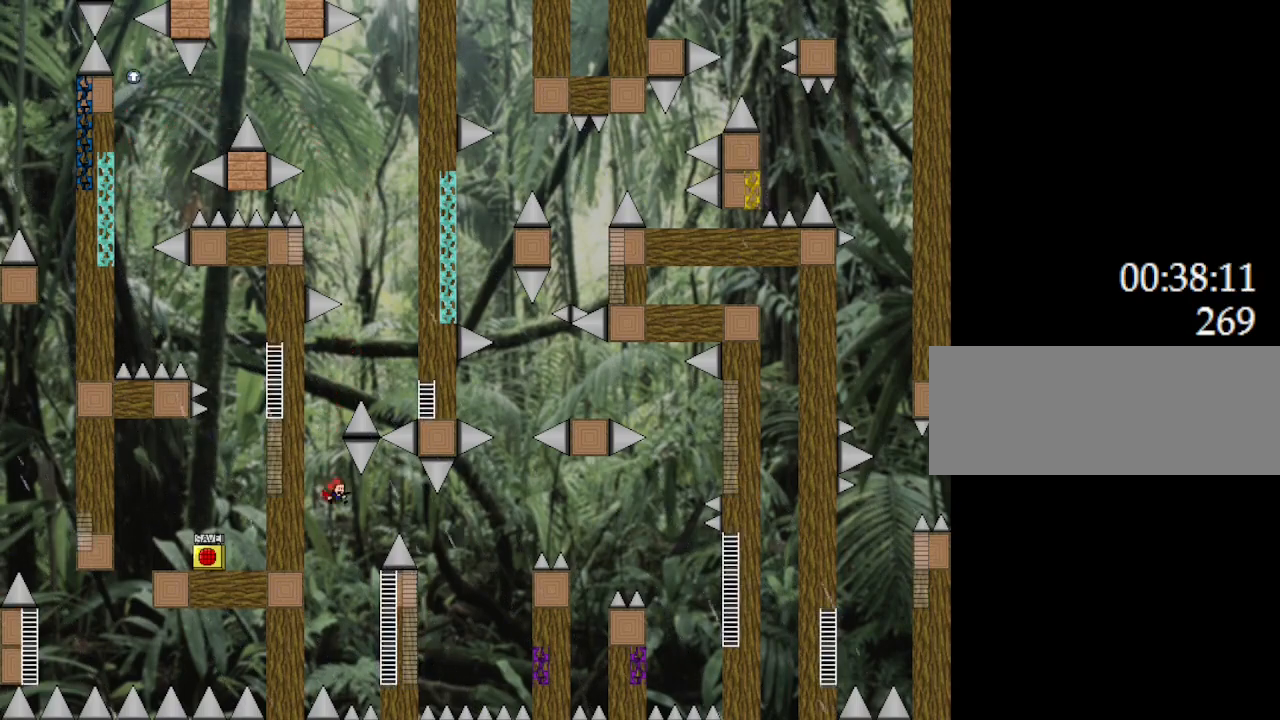
{"keys": ["l_up", "right"], "events": [[250, "left", "down"], [267, "right", "up"], [300, "left", "up"], [367, "right", "down"]]}
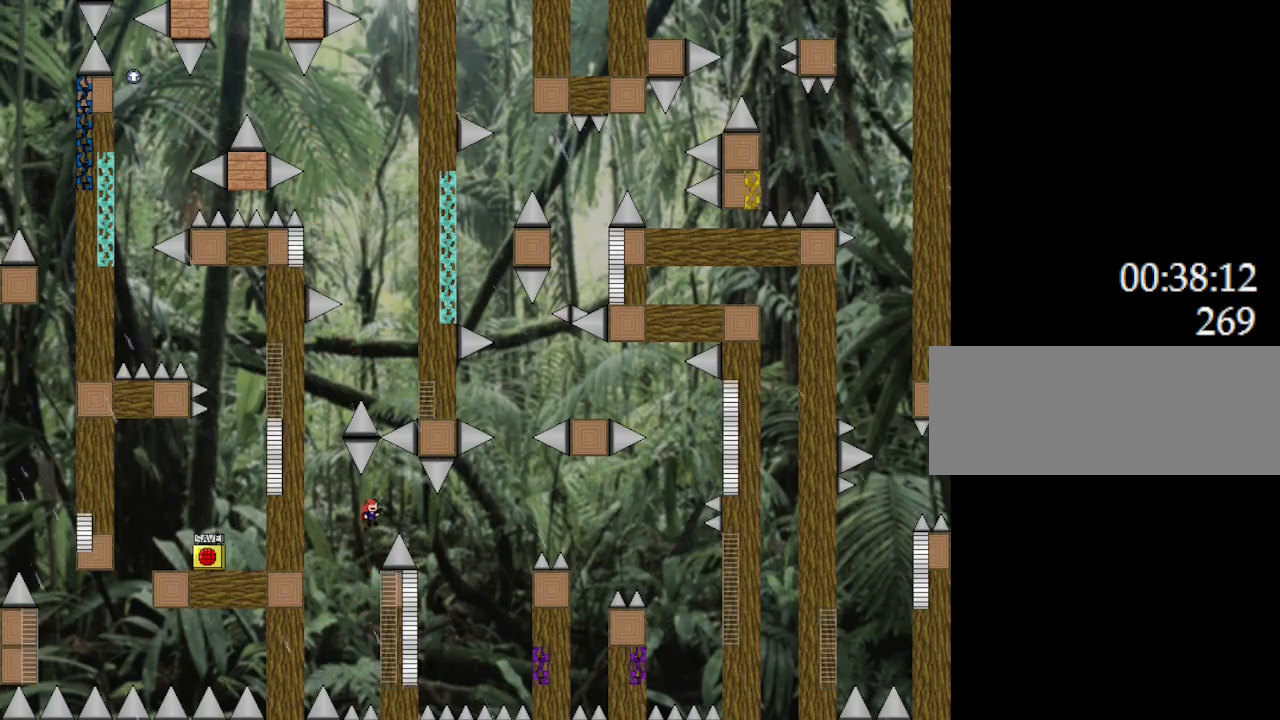
{"keys": ["l_up", "left"], "events": [[67, "right", "up"], [150, "right", "down"], [450, "right", "up"], [467, "left", "down"]]}
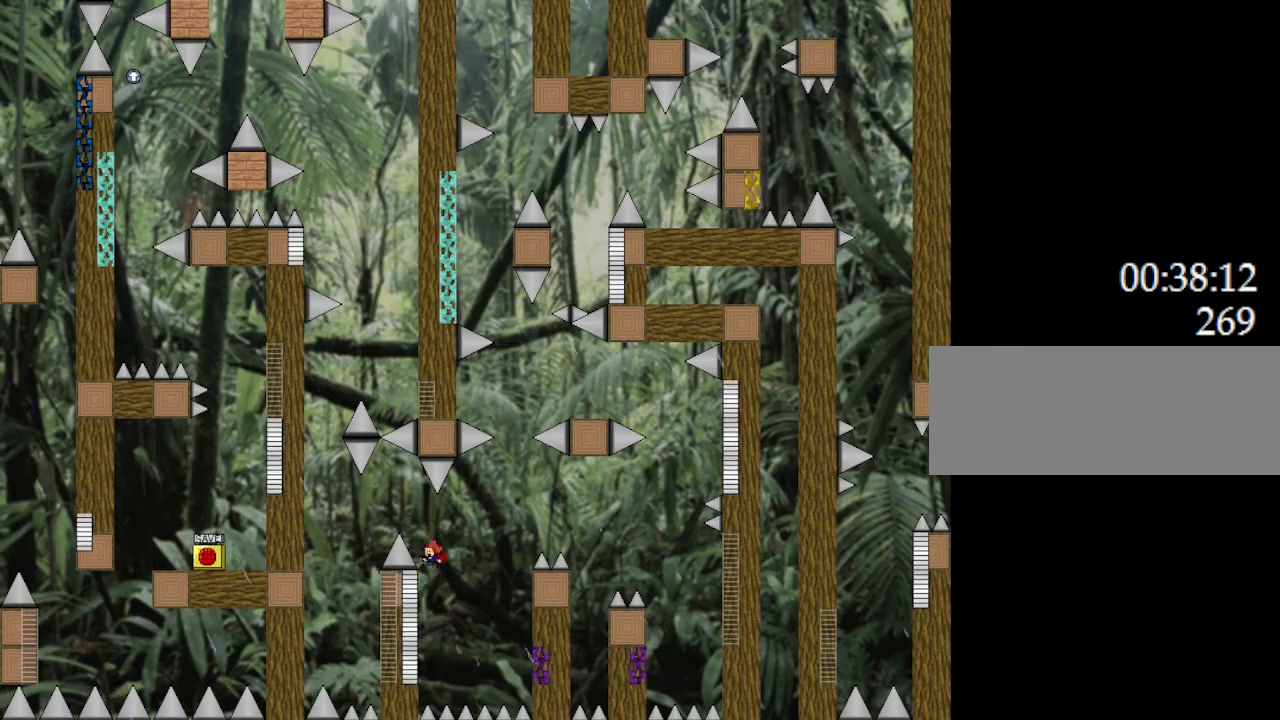
{"keys": ["l_up"], "events": [[117, "right", "down"], [133, "left", "up"], [250, "l_up", "up"], [367, "l_up", "down"], [417, "right", "up"]]}
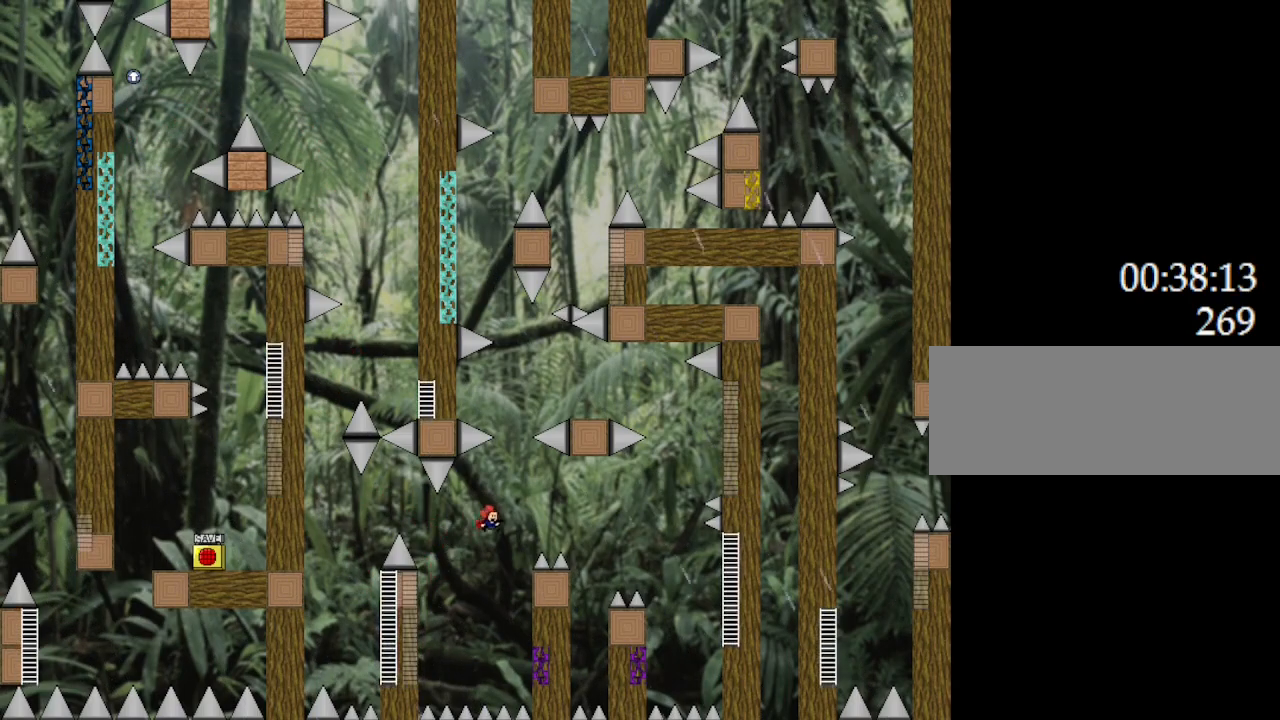
{"keys": ["l_up"], "events": [[100, "right", "down"], [400, "right", "up"], [417, "left", "down"], [467, "left", "up"]]}
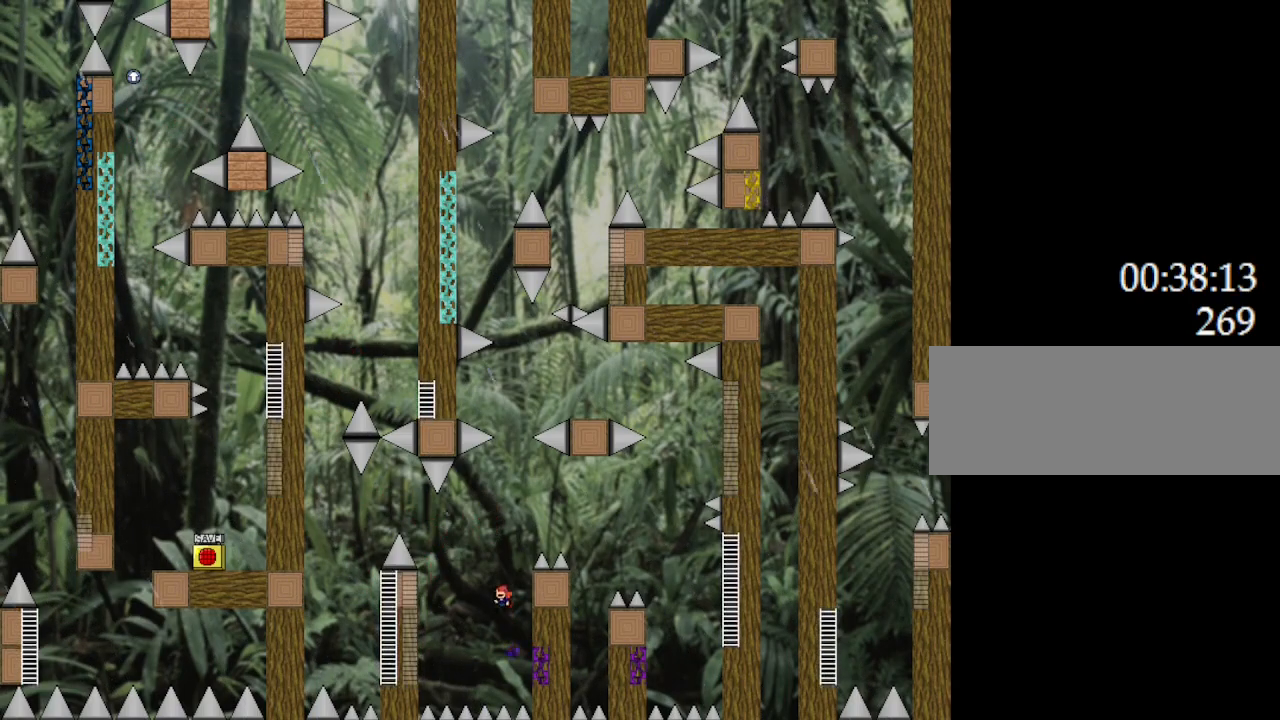
{"keys": ["l_up", "right"], "events": [[67, "right", "down"]]}
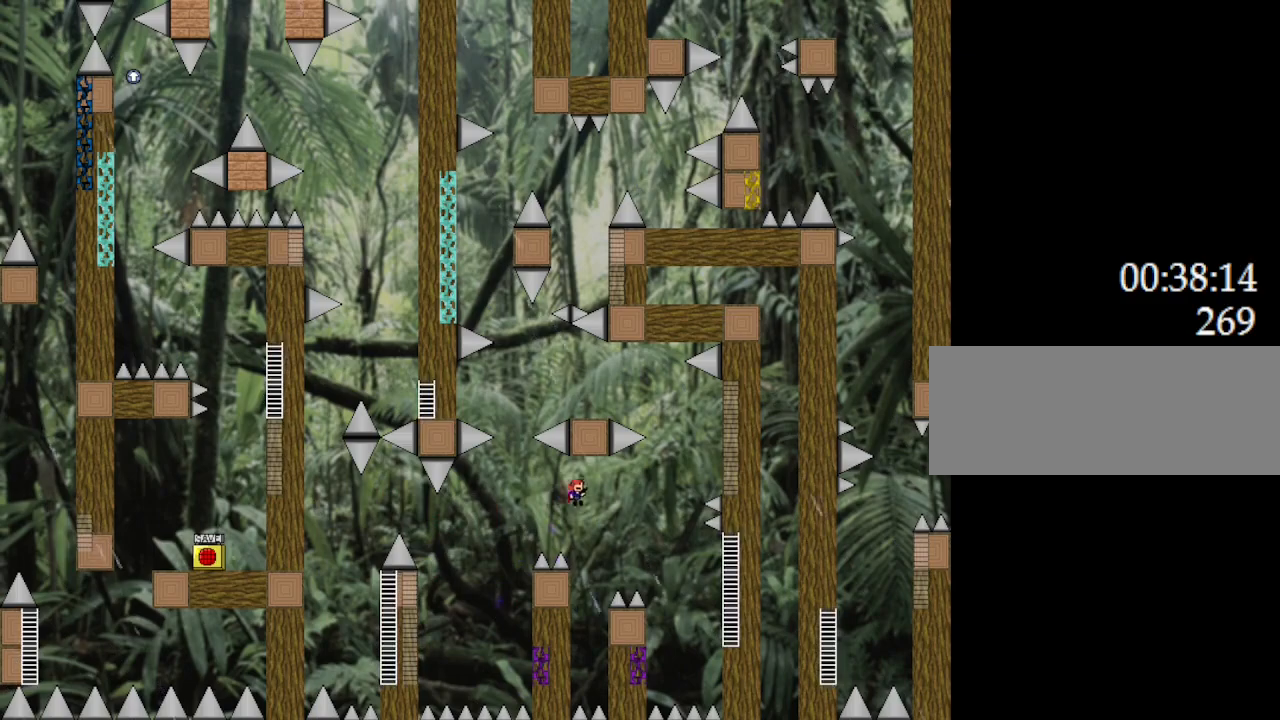
{"keys": ["l_up"], "events": [[433, "right", "up"], [483, "left", "down"], [500, "left", "up"]]}
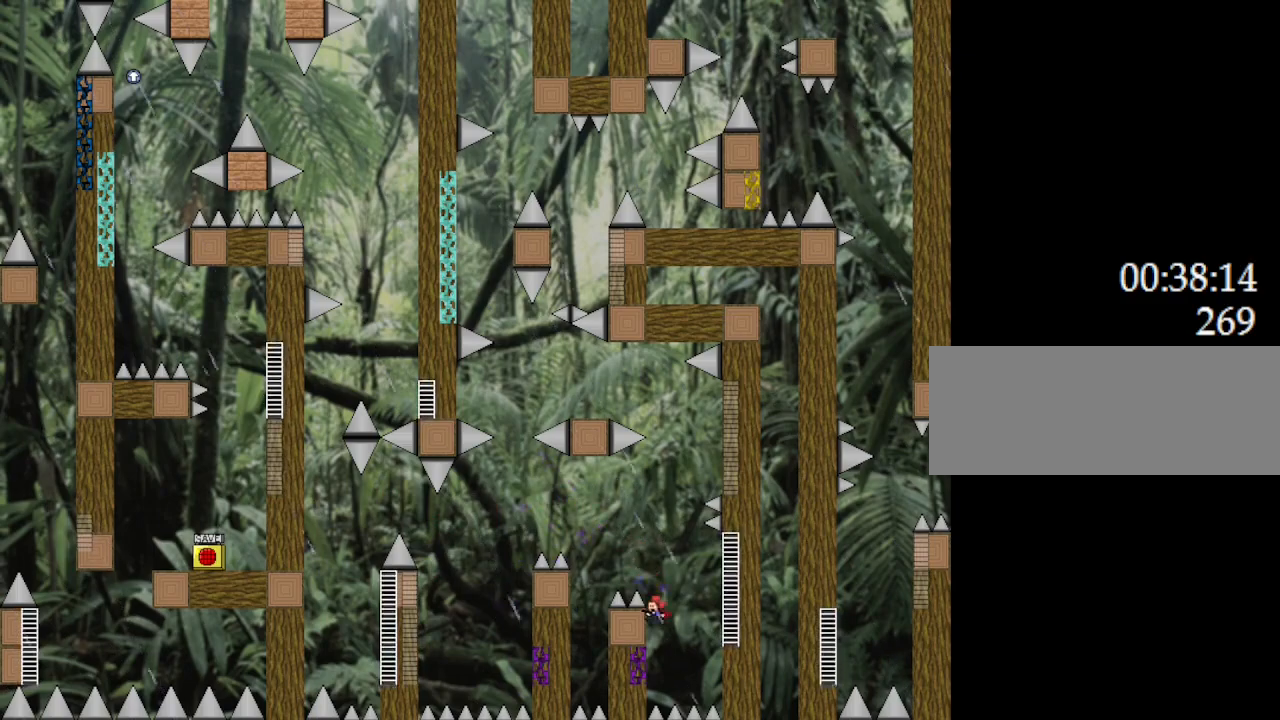
{"keys": ["l_up", "right"], "events": [[17, "left", "down"], [150, "right", "down"], [183, "left", "up"], [217, "right", "up"], [267, "l_up", "up"], [383, "l_up", "down"], [433, "right", "down"]]}
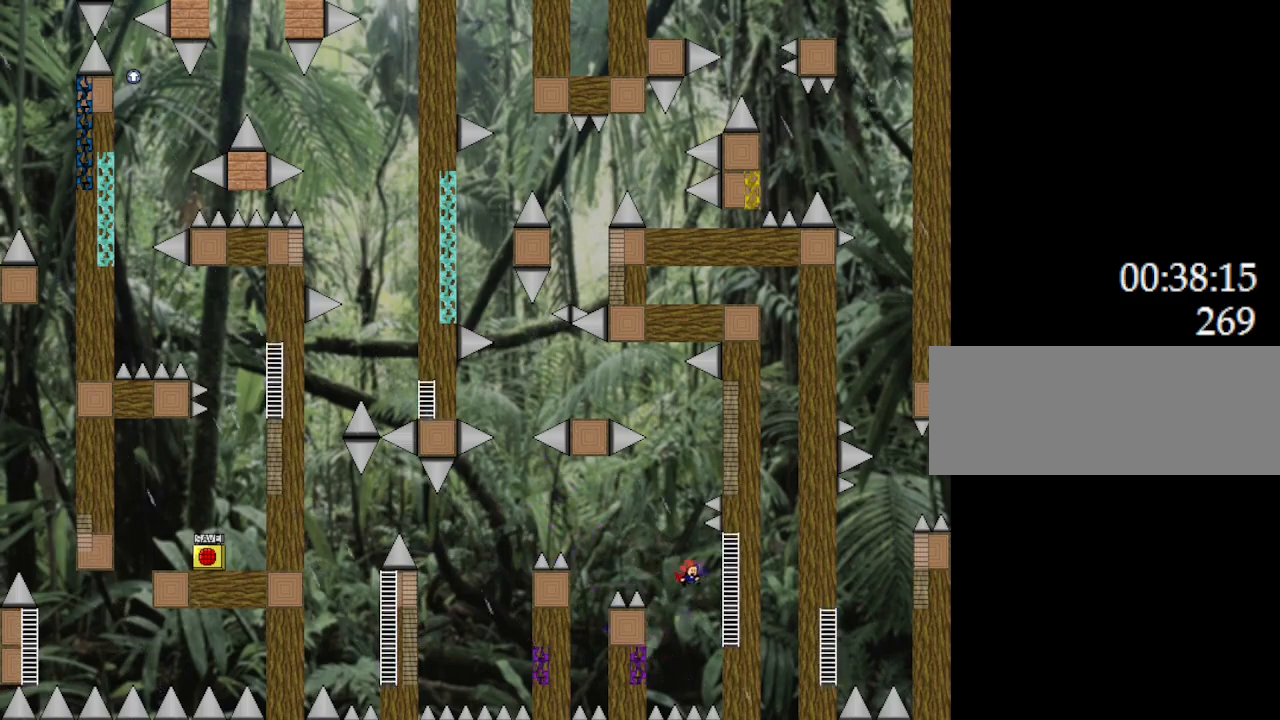
{"keys": ["l_up", "right"], "events": [[167, "right", "up"], [183, "left", "down"], [300, "left", "up"], [467, "right", "down"]]}
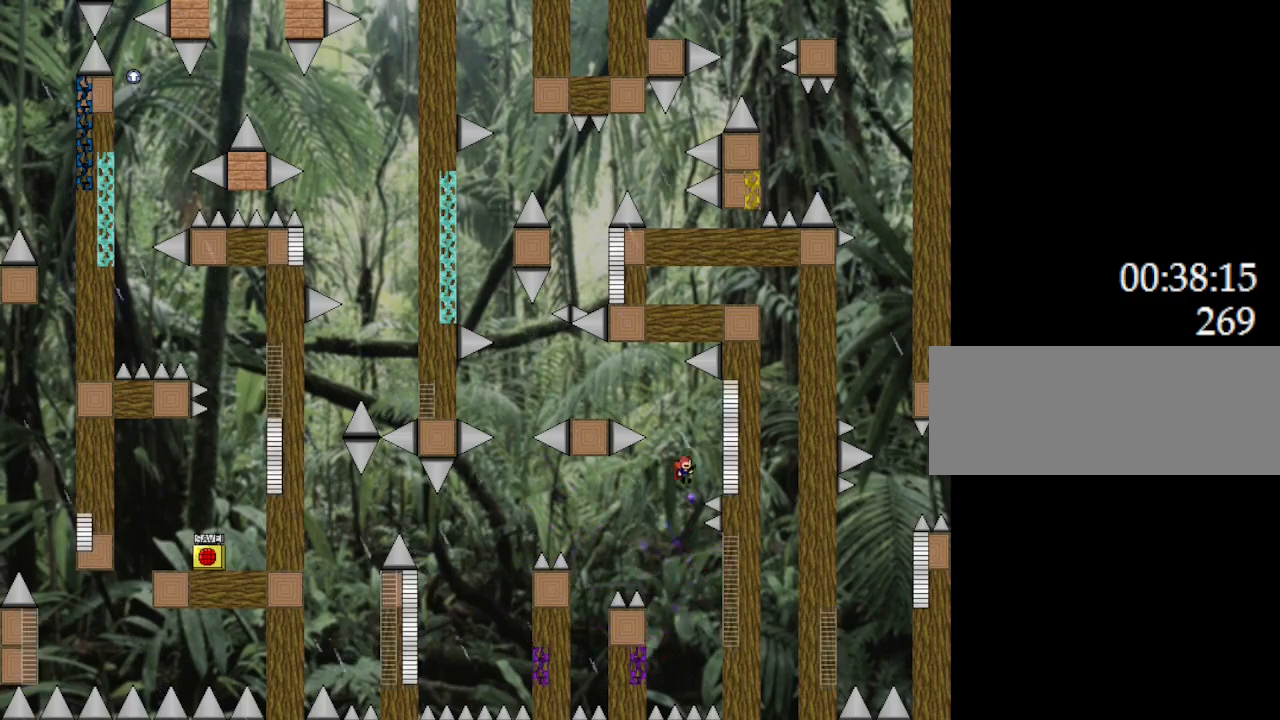
{"keys": ["left"], "events": [[250, "left", "down"], [267, "right", "up"], [400, "l_up", "up"]]}
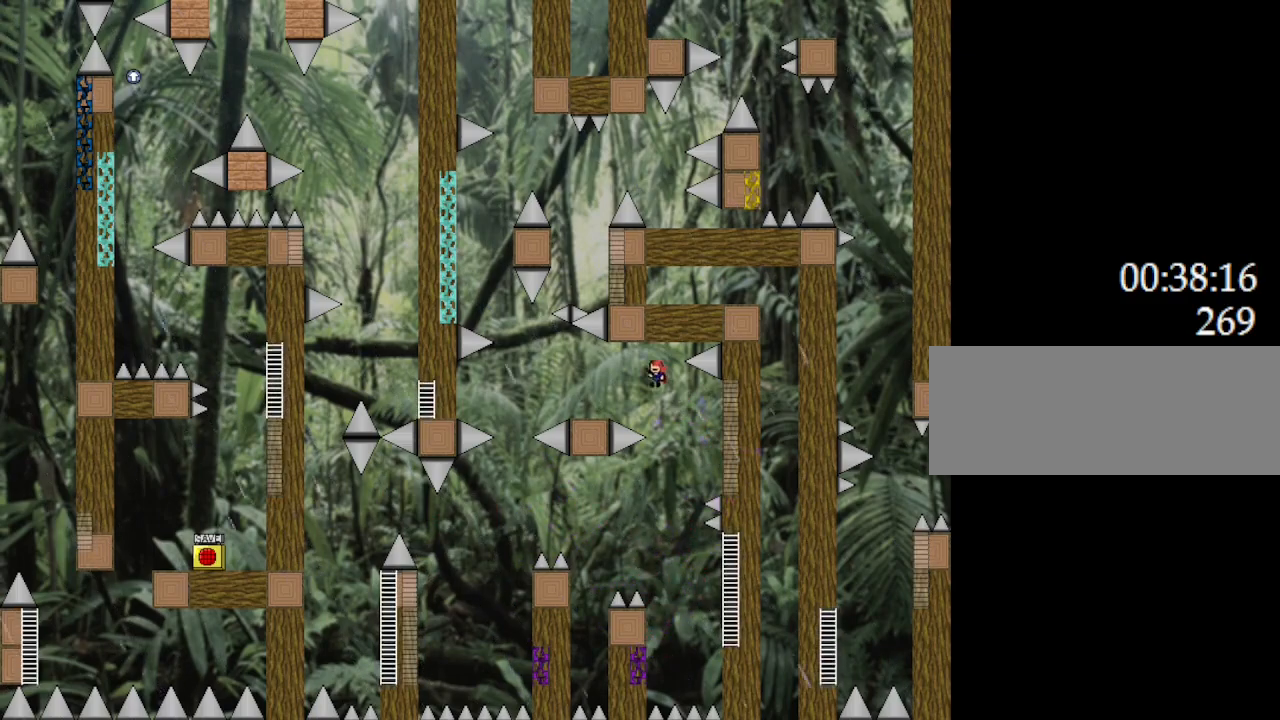
{"keys": ["l_up", "right"], "events": [[300, "left", "up"], [417, "right", "down"], [433, "l_up", "down"]]}
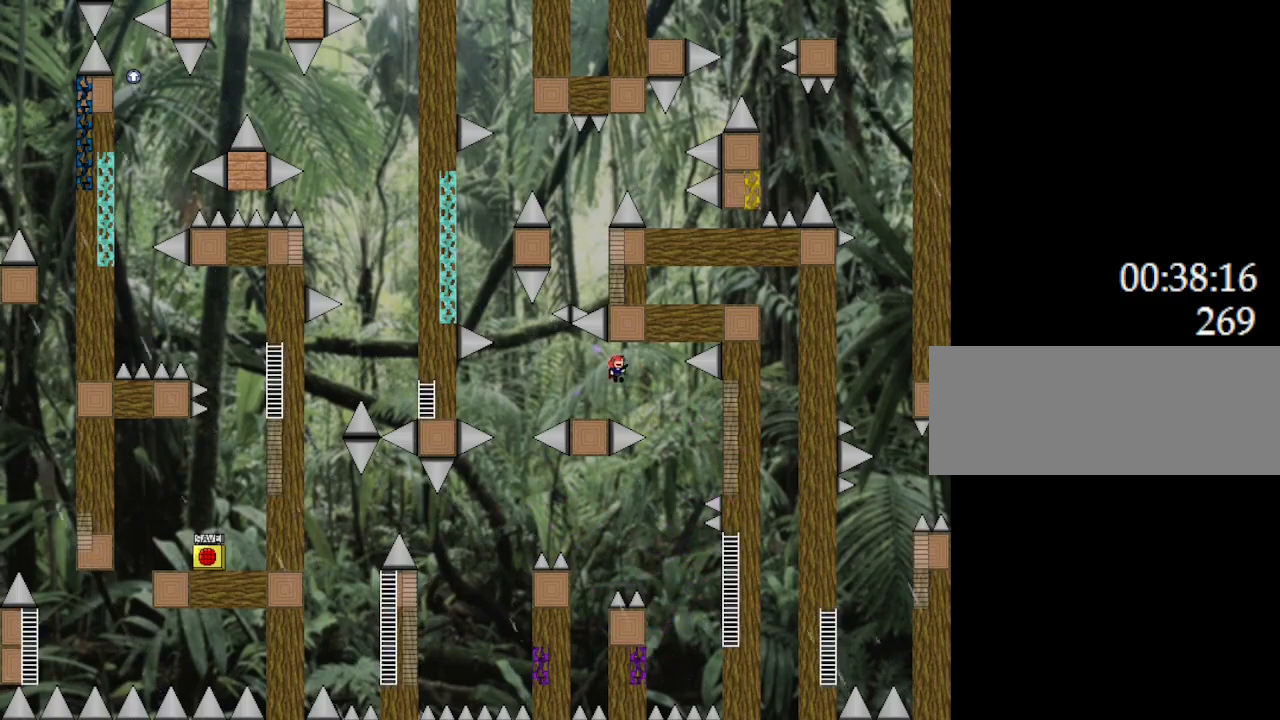
{"keys": ["l_up"], "events": [[267, "right", "up"]]}
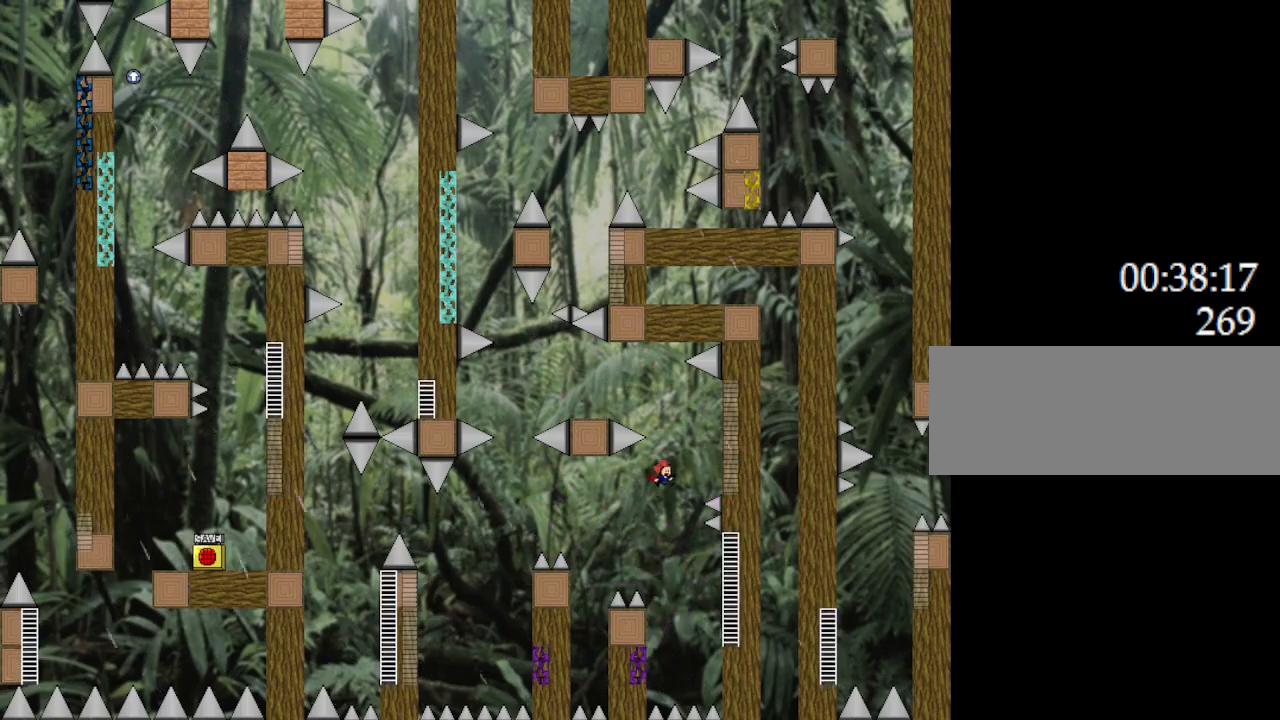
{"keys": ["l_up"], "events": [[233, "left", "down"], [367, "right", "down"], [417, "right", "up"], [450, "left", "up"]]}
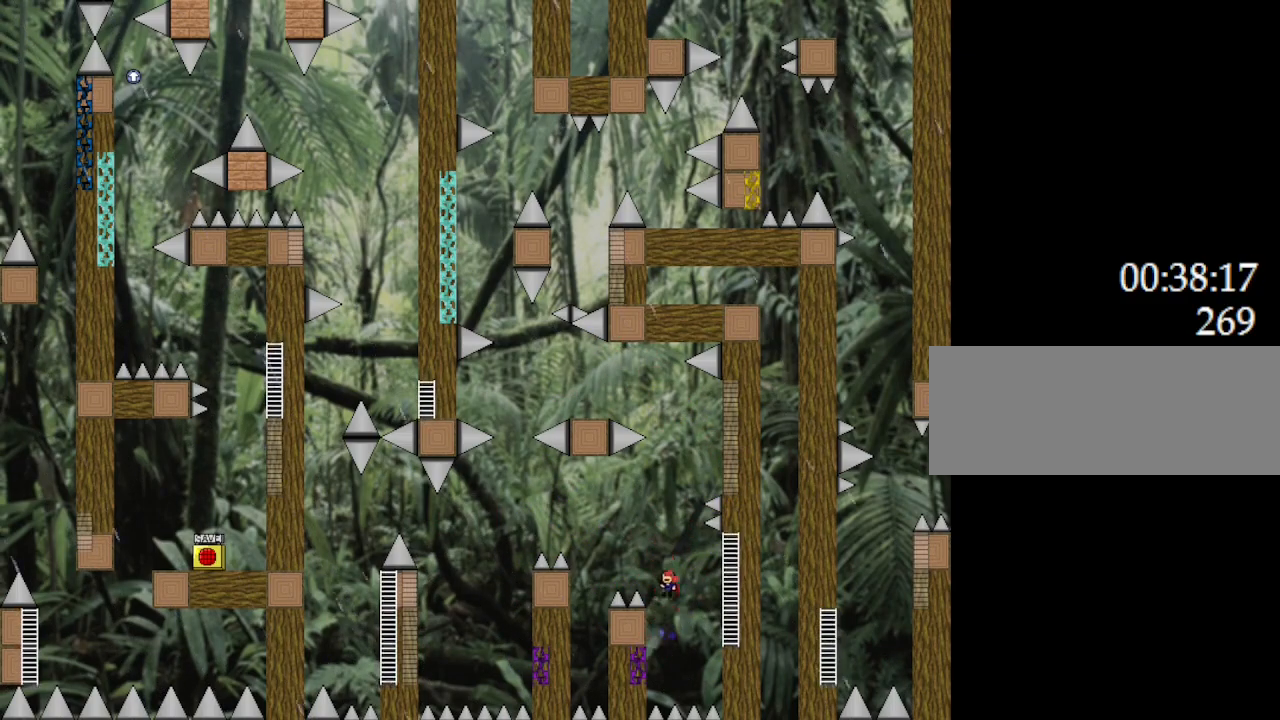
{"keys": ["l_up"], "events": []}
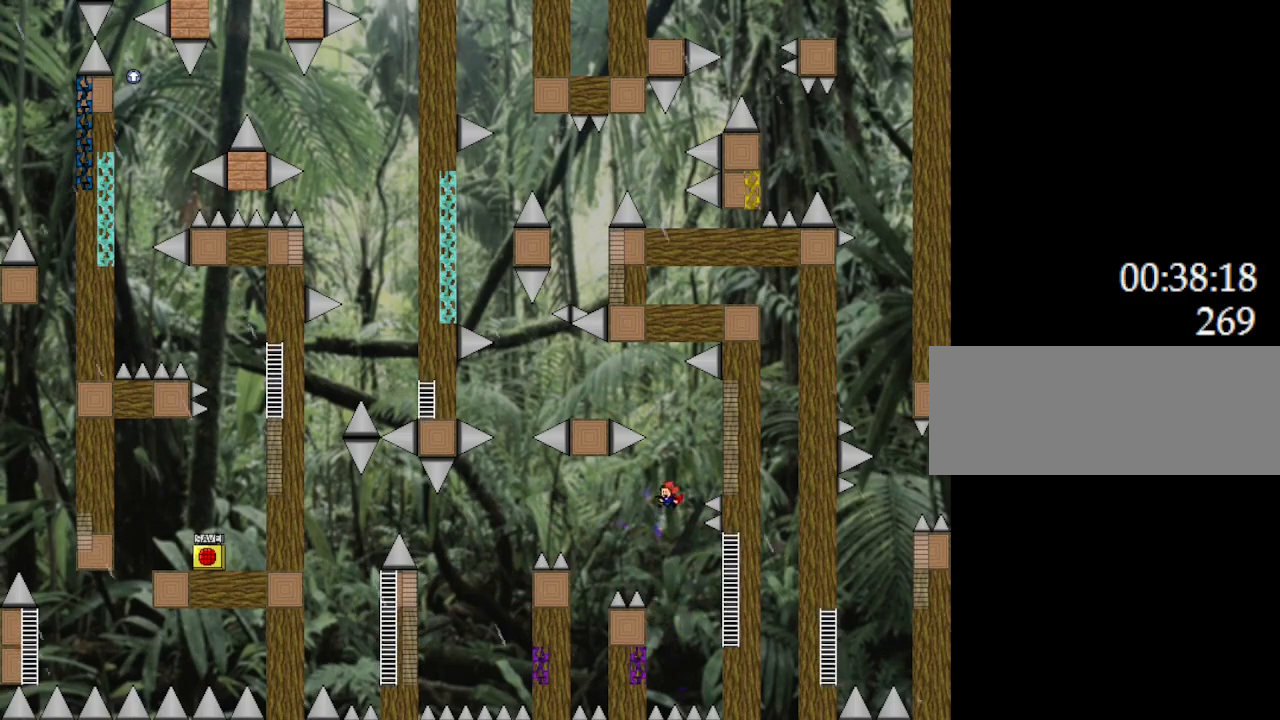
{"keys": ["l_up", "right"], "events": [[50, "right", "down"], [117, "right", "up"], [267, "right", "down"]]}
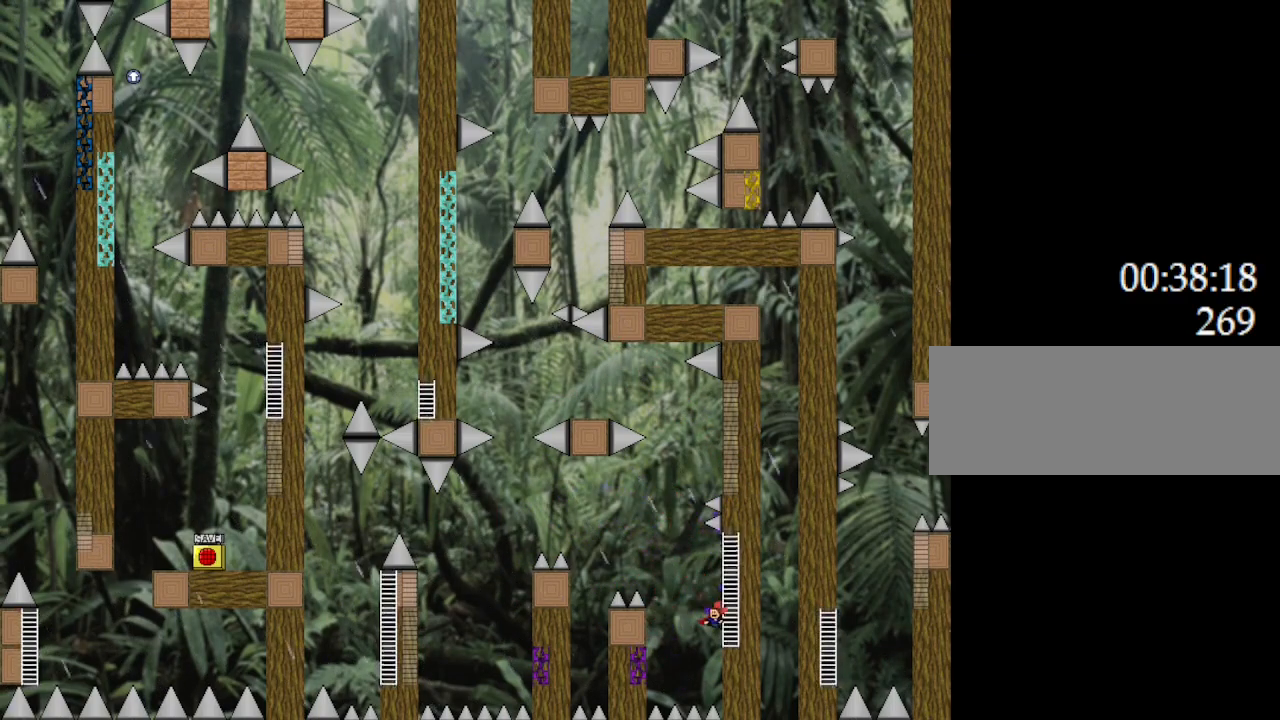
{"keys": ["l_up"], "events": [[17, "left", "down"], [33, "right", "up"], [167, "left", "up"]]}
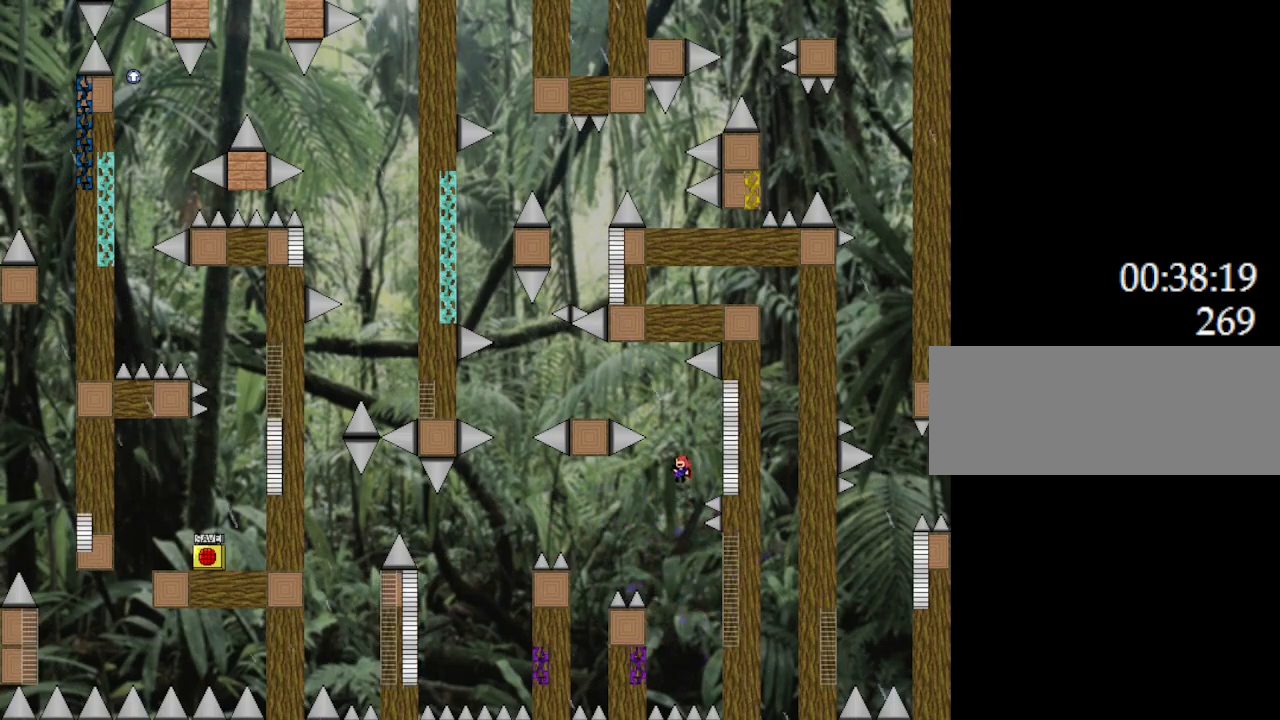
{"keys": ["l_up", "left"], "events": [[17, "l_up", "up"], [67, "l_up", "down"], [133, "left", "down"]]}
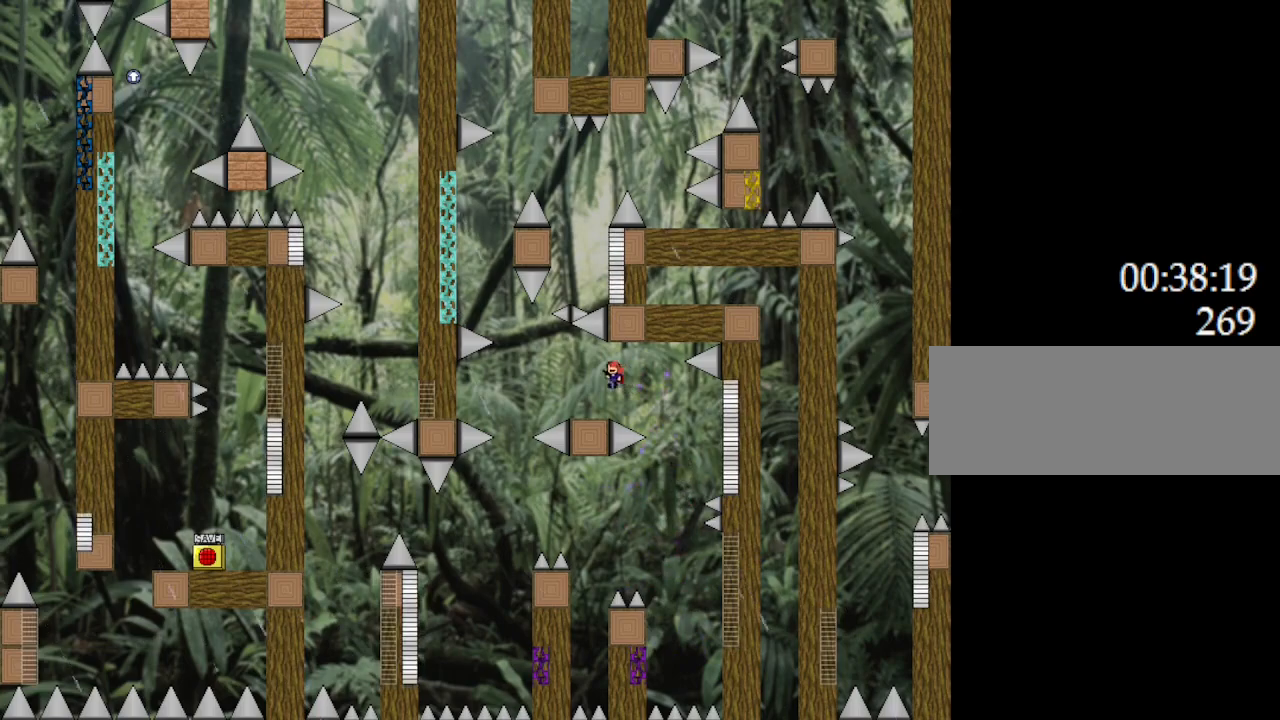
{"keys": ["l_up", "left"], "events": [[50, "l_up", "up"], [217, "left", "up"], [350, "left", "down"], [367, "l_up", "down"]]}
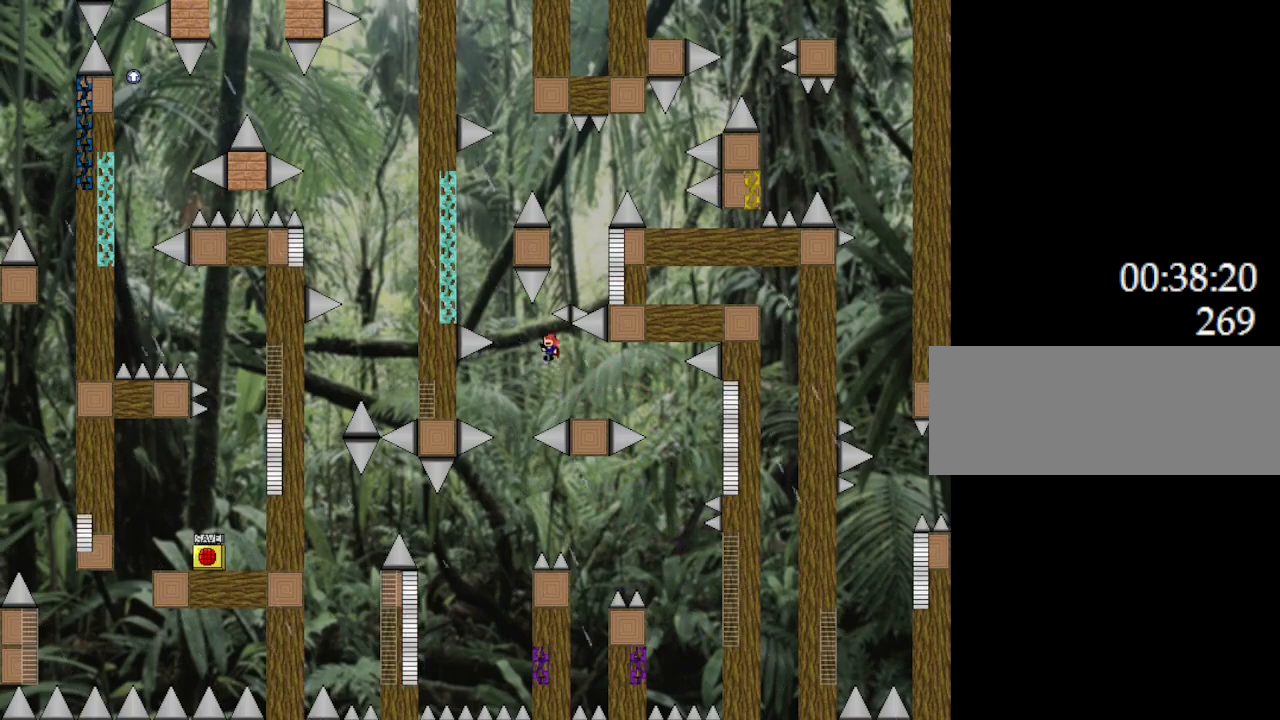
{"keys": ["l_up", "left"], "events": [[17, "l_up", "up"], [183, "l_up", "down"]]}
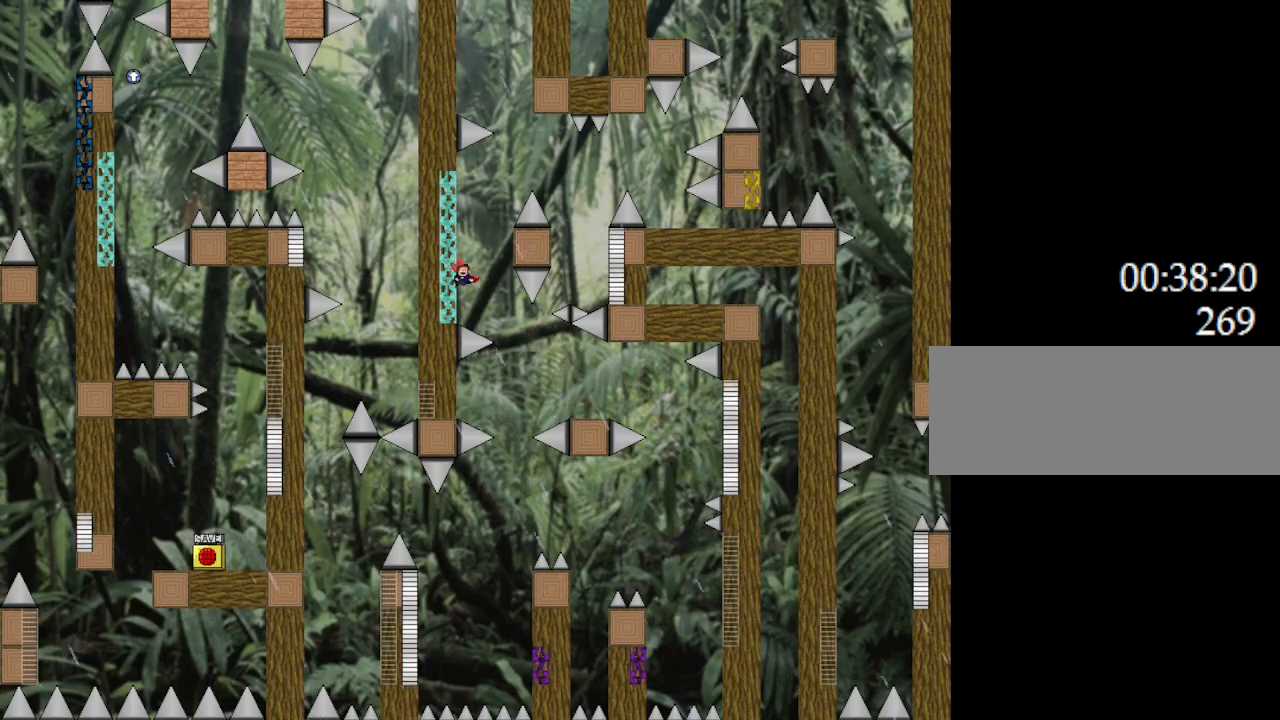
{"keys": ["l_up", "right"], "events": [[33, "right", "down"], [100, "left", "up"], [167, "right", "up"], [267, "right", "down"]]}
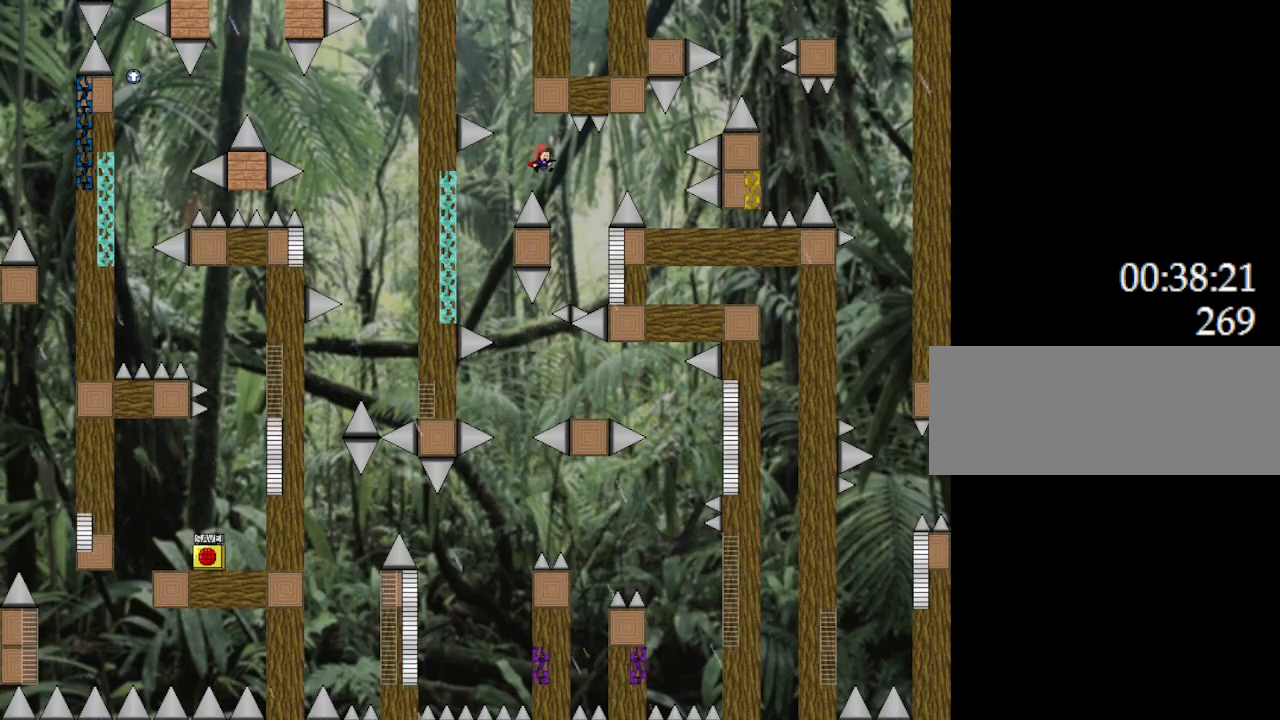
{"keys": ["l_up", "right"], "events": [[367, "left", "down"], [400, "right", "up"], [450, "left", "up"], [500, "right", "down"]]}
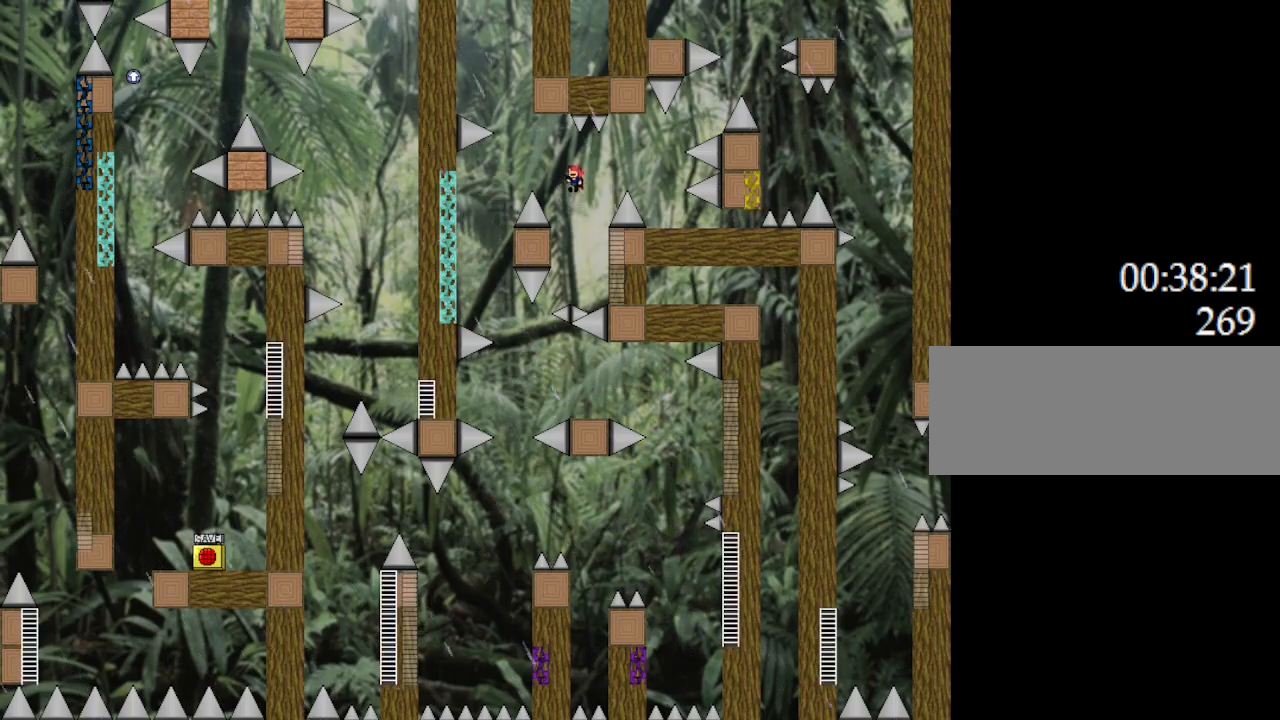
{"keys": ["right"], "events": [[83, "l_up", "up"]]}
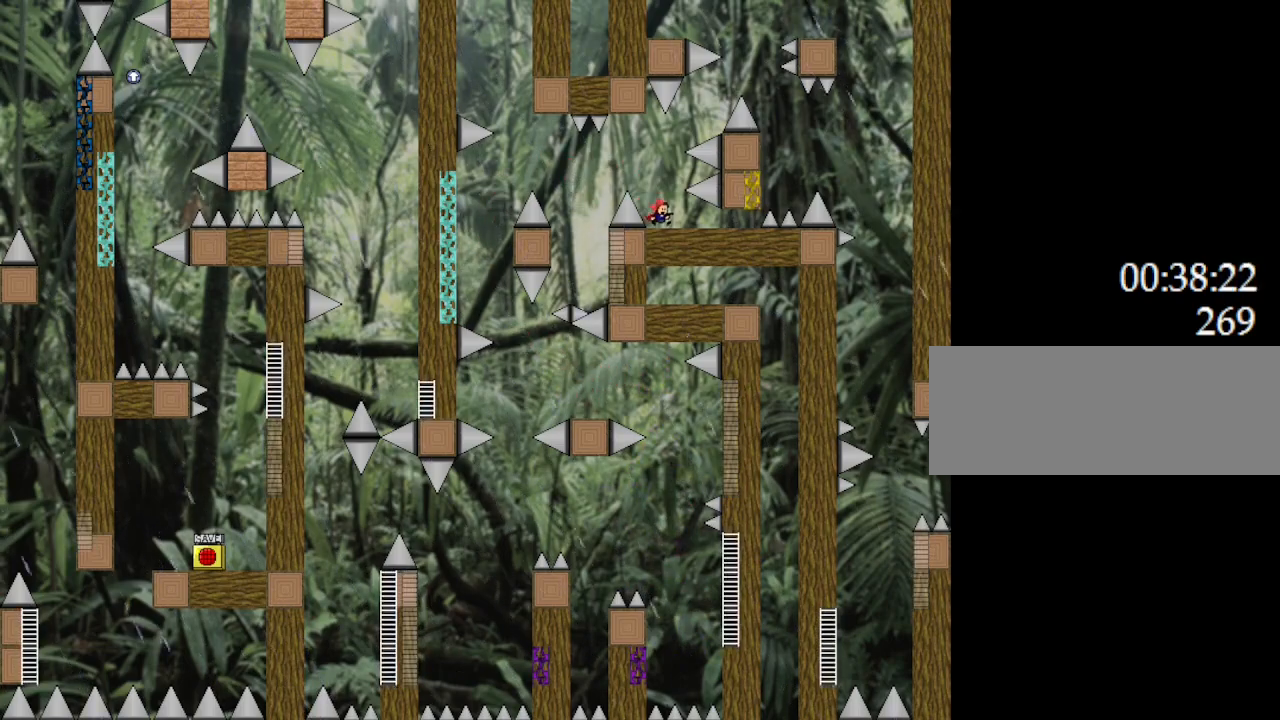
{"keys": ["l_up", "right"], "events": [[17, "right", "up"], [233, "l_up", "down"], [383, "right", "down"]]}
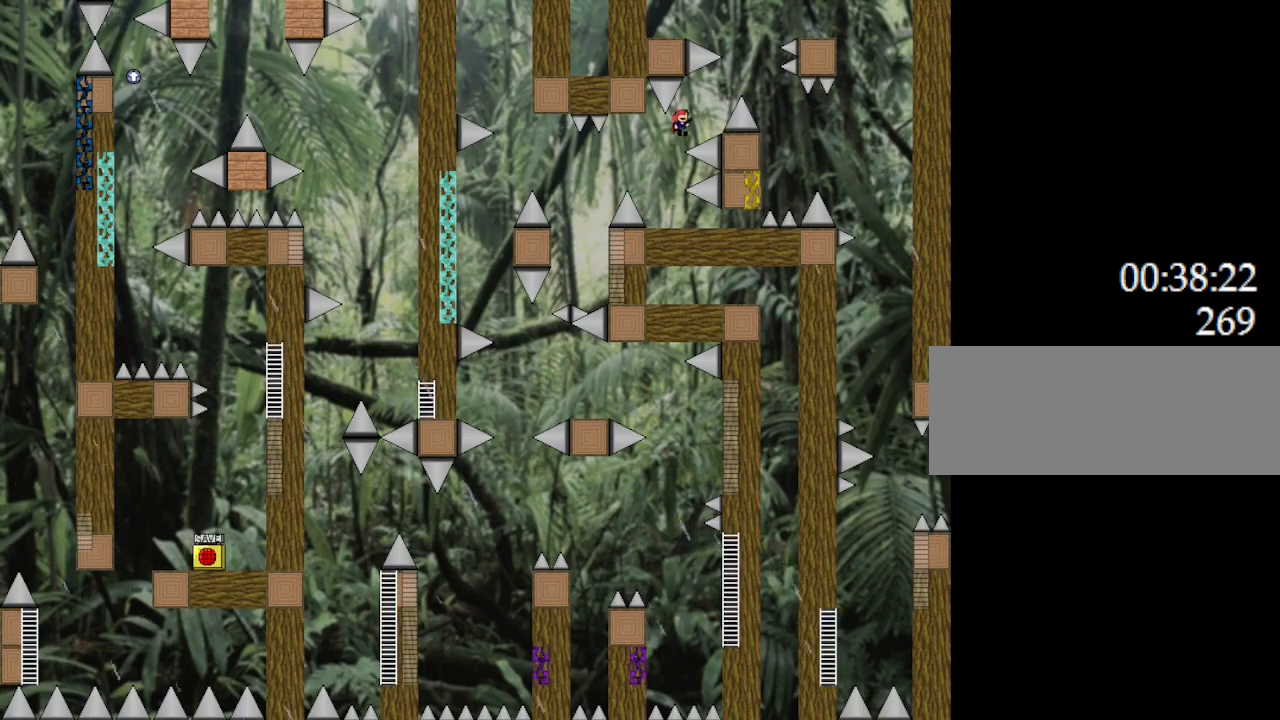
{"keys": ["l_up"], "events": [[50, "l_up", "up"], [133, "l_up", "down"], [333, "right", "up"], [383, "l_up", "up"], [450, "l_up", "down"]]}
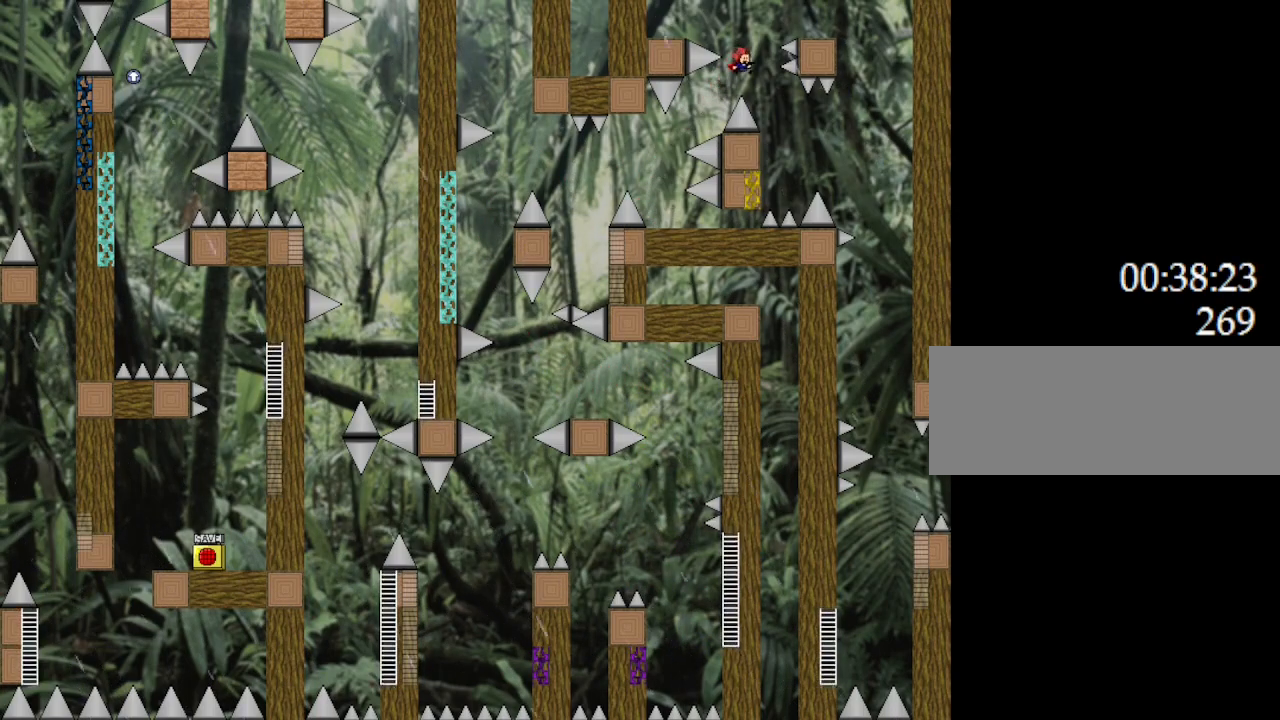
{"keys": ["l_up", "left"], "events": [[50, "right", "down"], [250, "right", "up"], [267, "left", "down"]]}
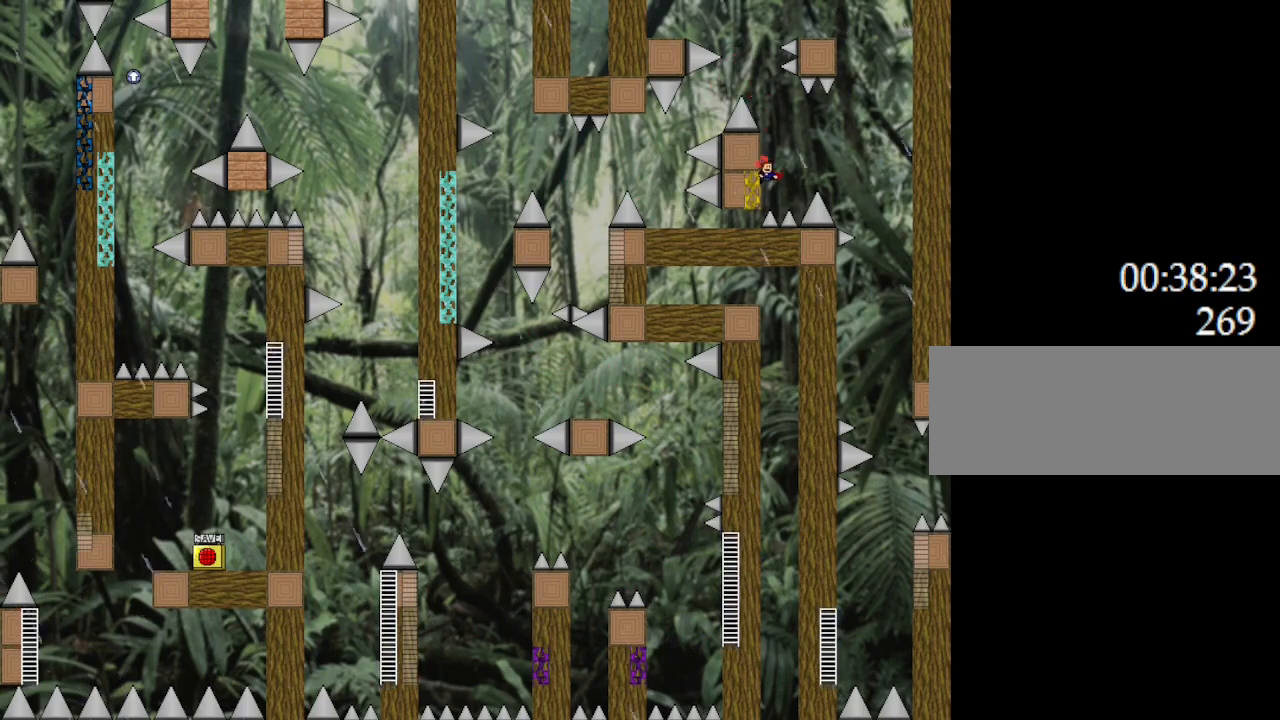
{"keys": ["right"], "events": [[17, "left", "up"], [117, "right", "down"], [167, "l_up", "up"]]}
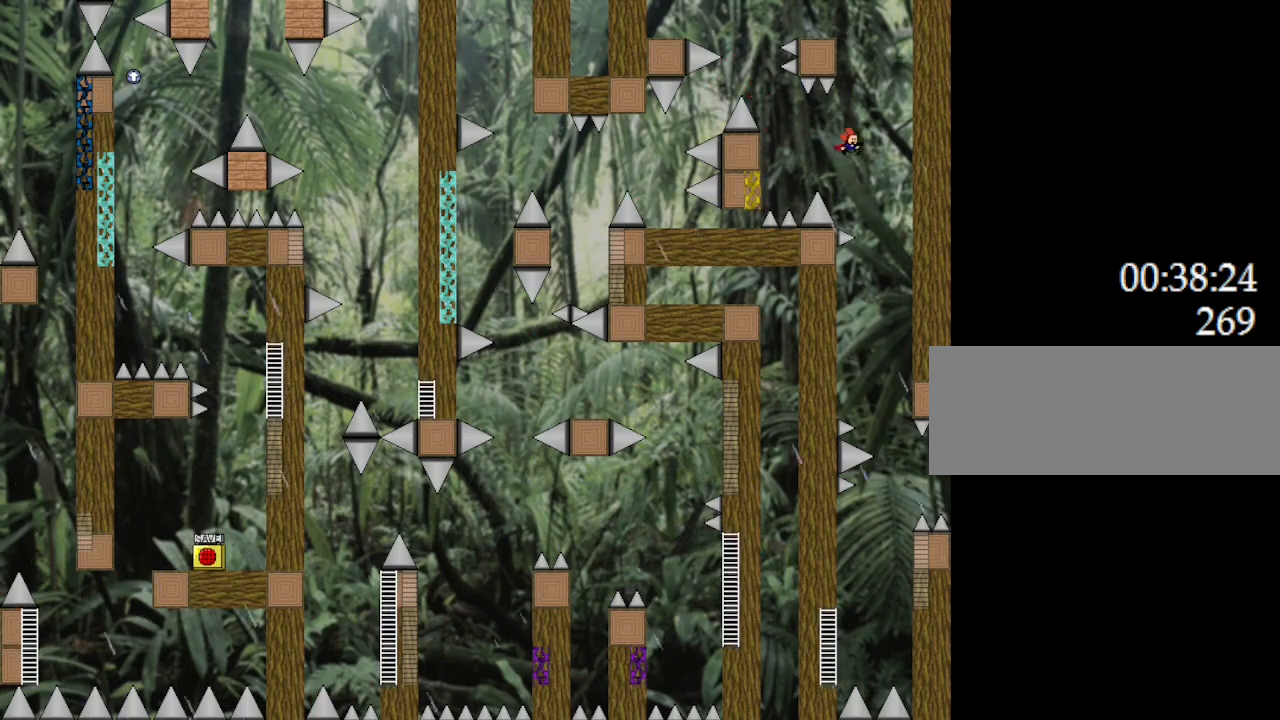
{"keys": ["l_up"], "events": [[183, "right", "up"], [233, "l_up", "down"]]}
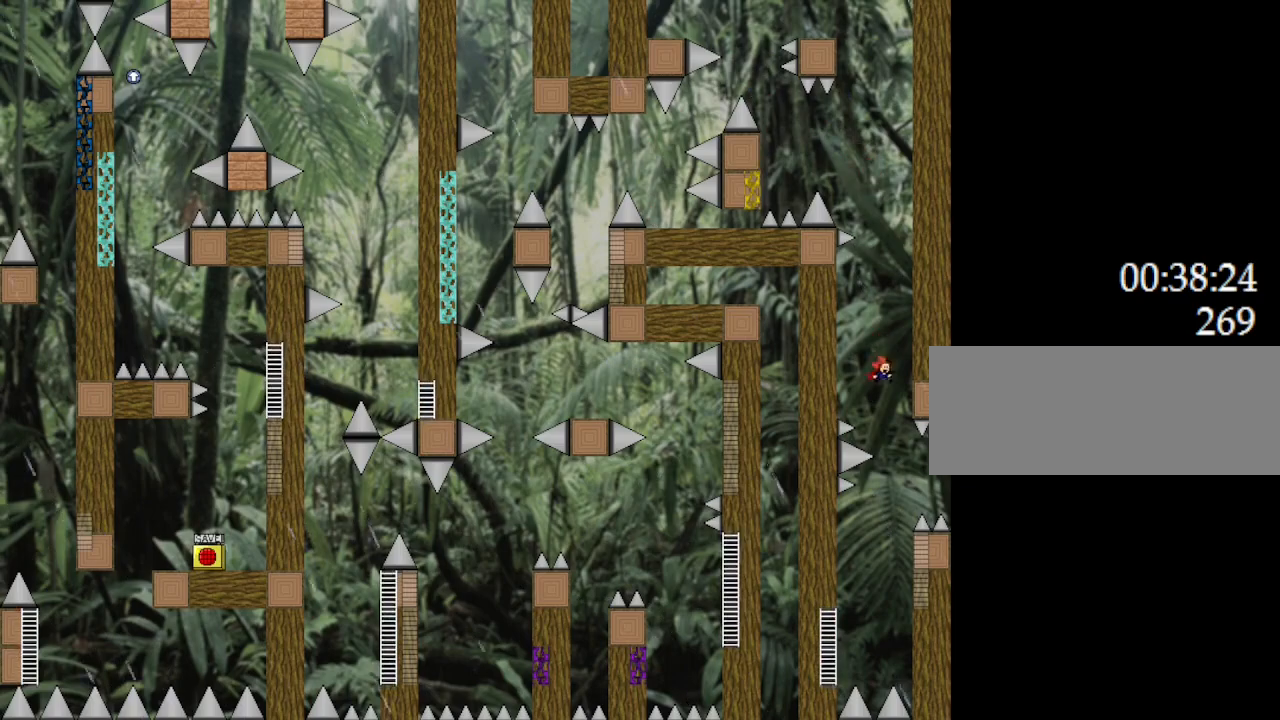
{"keys": ["l_up", "left"], "events": [[67, "right", "down"], [167, "right", "up"], [217, "left", "down"]]}